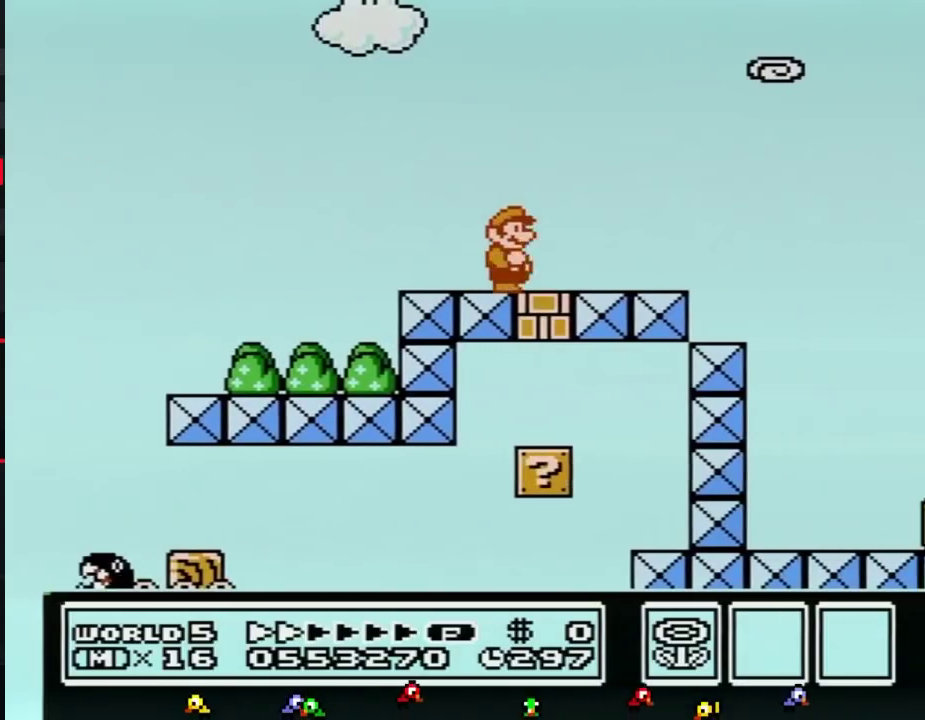
Gameplay with a controller (Nintendo layout); each line is a JSON object with the inputs held at the frame after it. "events" lists button and stick changes between this image and that frame as [ms after this image, input, new state], when the widget could be followed in between. Not read: L3 R3.
{"buttons": ["A", "B", "DPAD_RIGHT"], "events": [[417, "A", "down"]]}
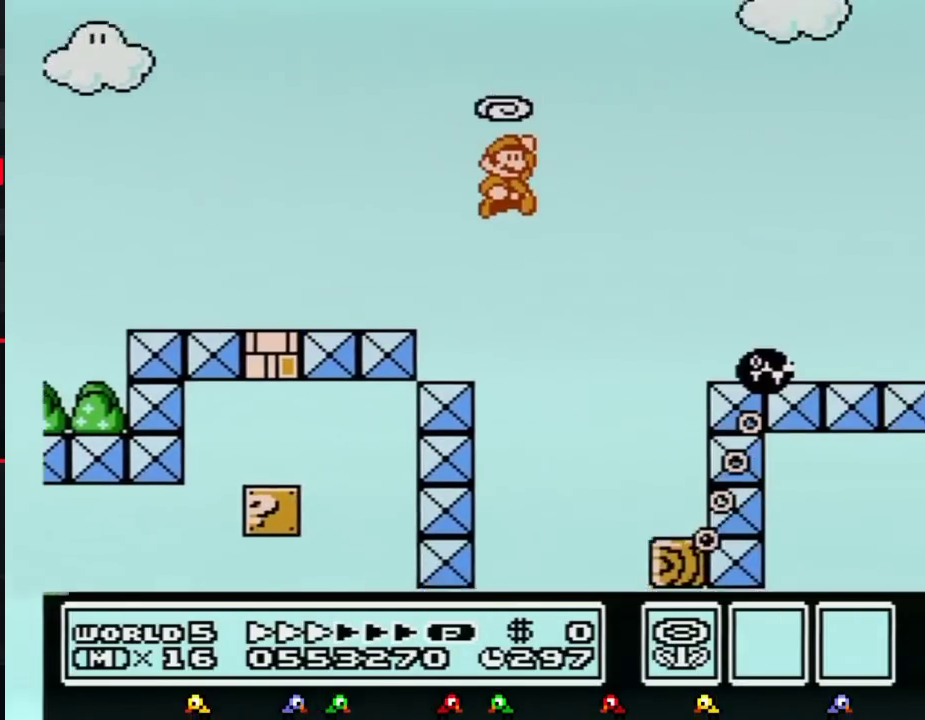
{"buttons": ["A", "B", "DPAD_RIGHT"], "events": [[334, "B", "up"], [451, "B", "down"]]}
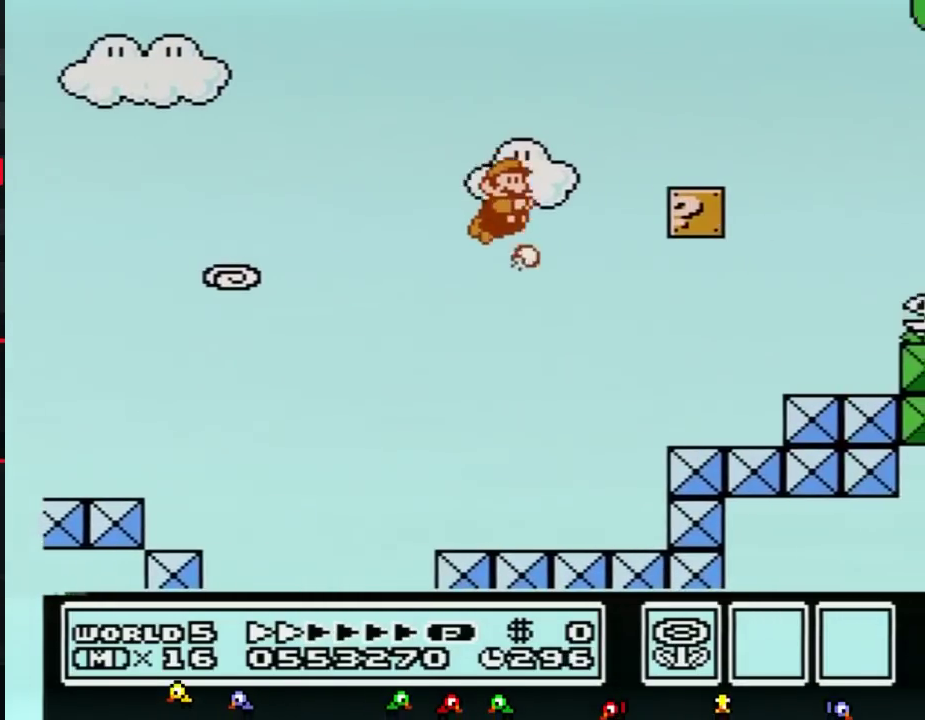
{"buttons": ["A", "B", "DPAD_RIGHT"], "events": [[200, "A", "up"], [450, "A", "down"]]}
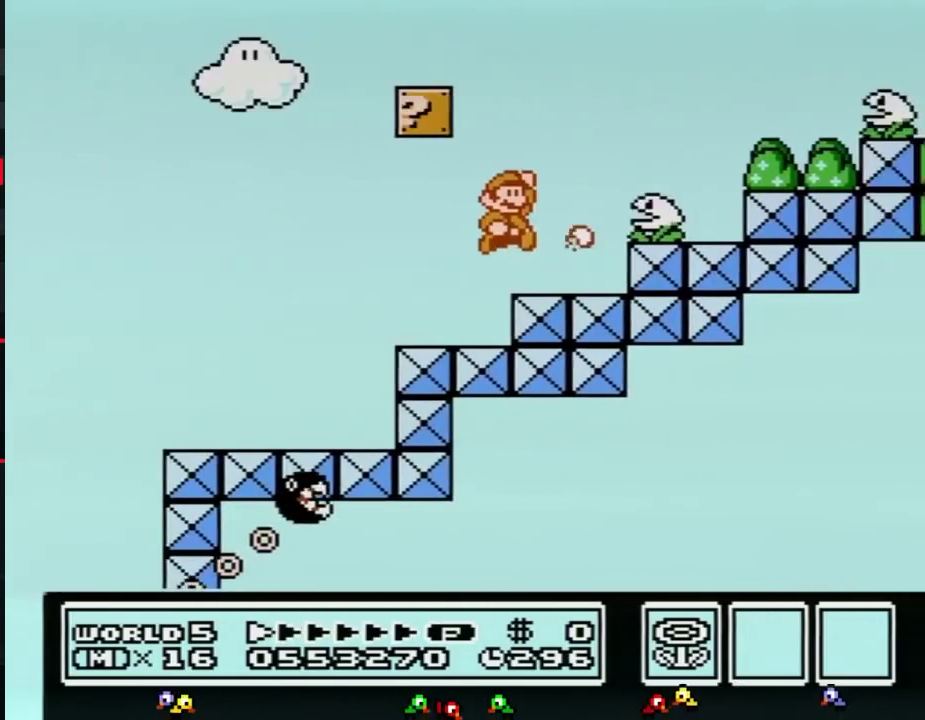
{"buttons": ["B", "DPAD_RIGHT"], "events": [[250, "A", "up"], [250, "B", "up"], [350, "B", "down"]]}
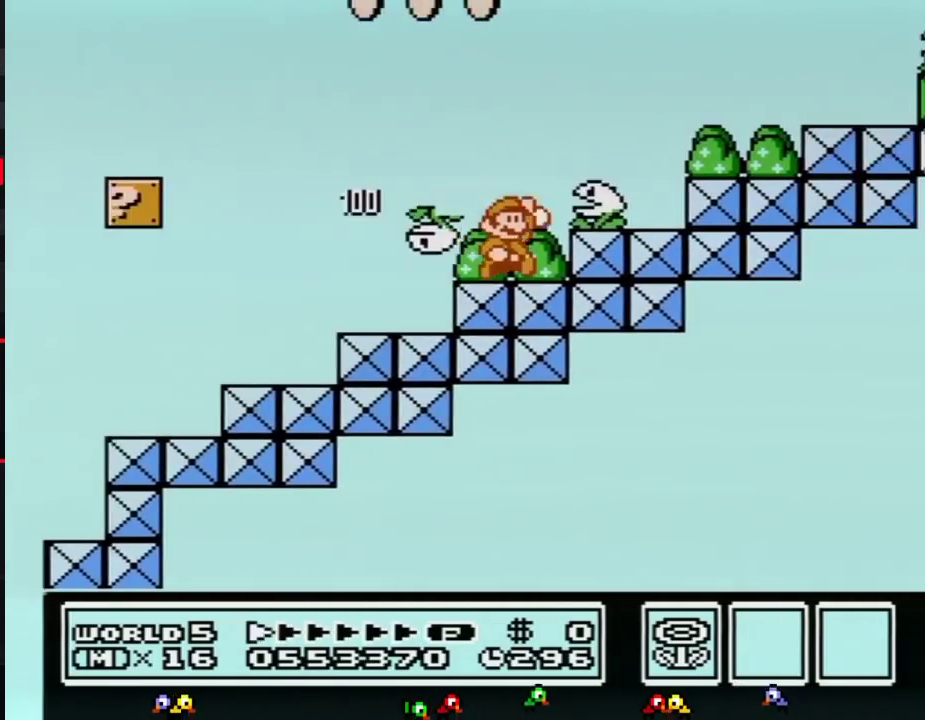
{"buttons": ["B", "DPAD_RIGHT"], "events": [[116, "A", "down"], [216, "A", "up"]]}
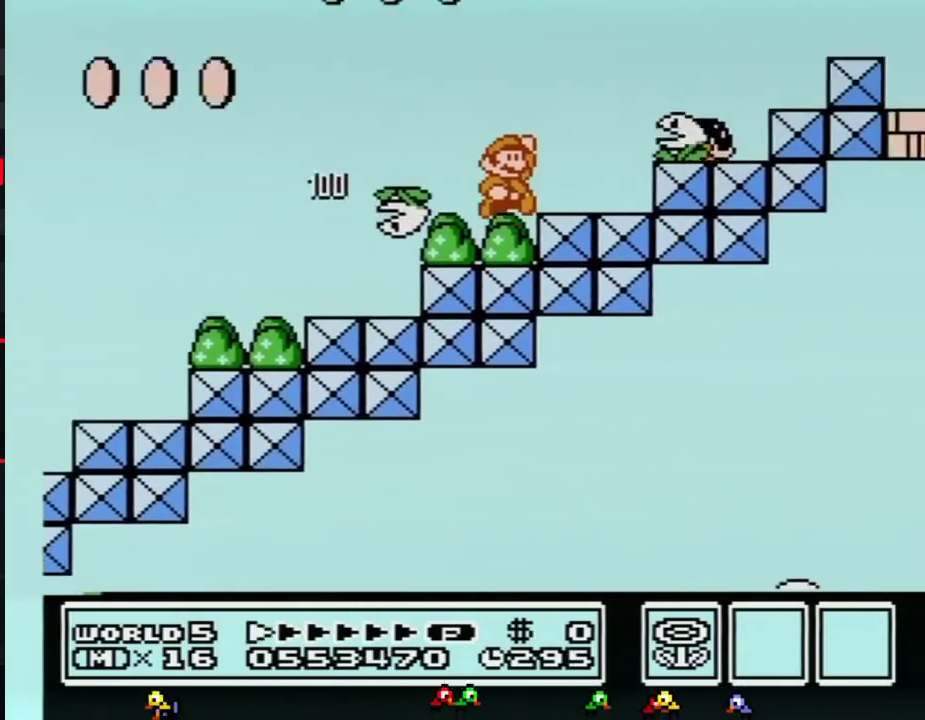
{"buttons": ["A", "B", "DPAD_RIGHT"], "events": [[33, "A", "down"]]}
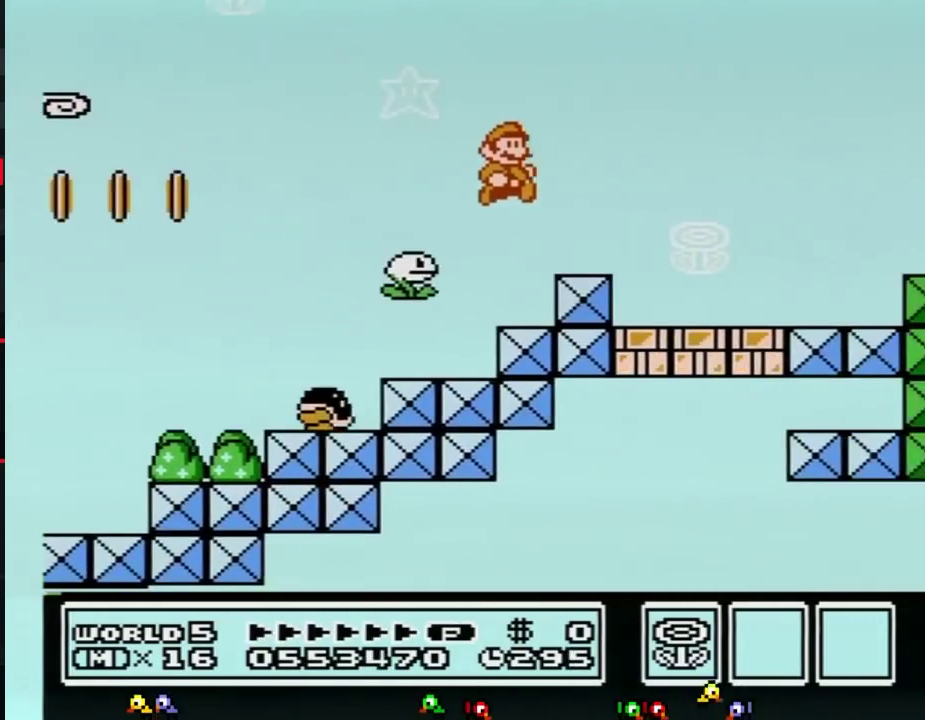
{"buttons": ["B", "DPAD_RIGHT"], "events": [[216, "A", "up"]]}
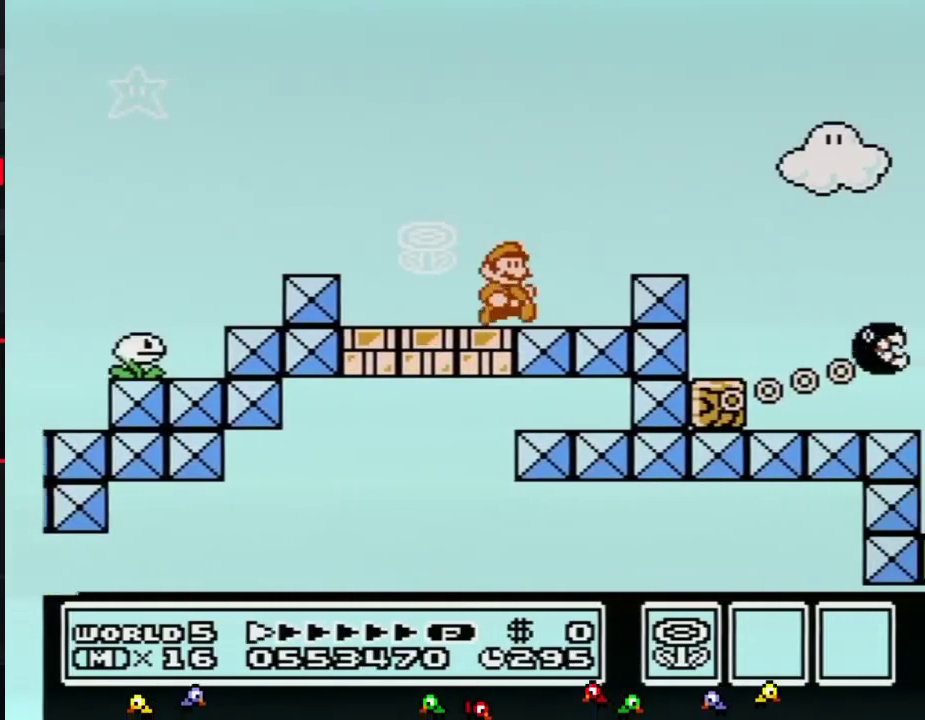
{"buttons": ["A", "B", "DPAD_RIGHT"], "events": [[167, "A", "down"]]}
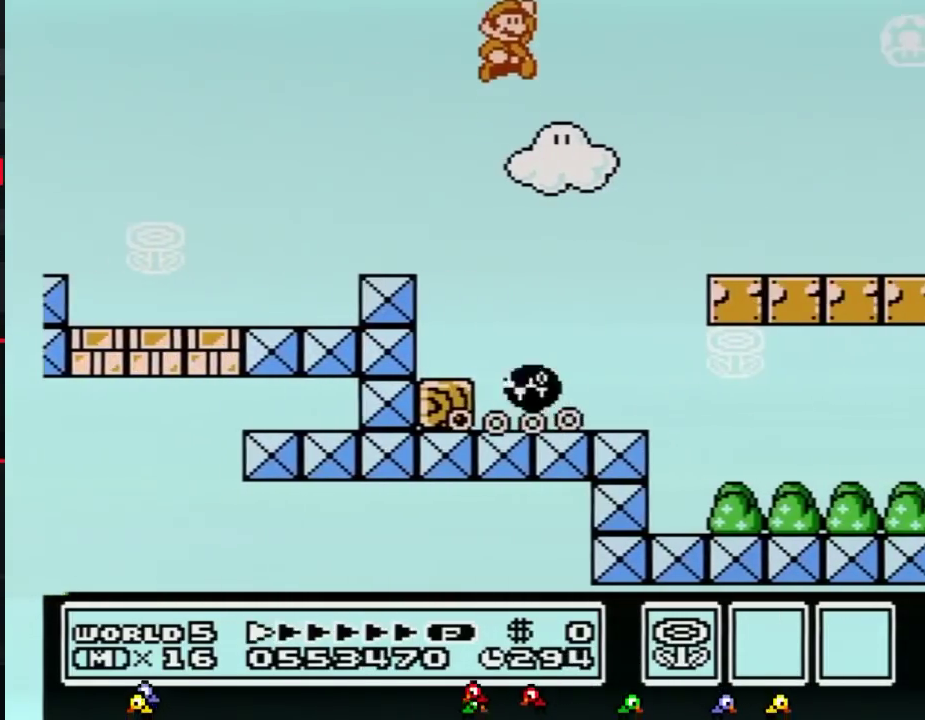
{"buttons": ["B", "DPAD_RIGHT"], "events": [[133, "A", "up"]]}
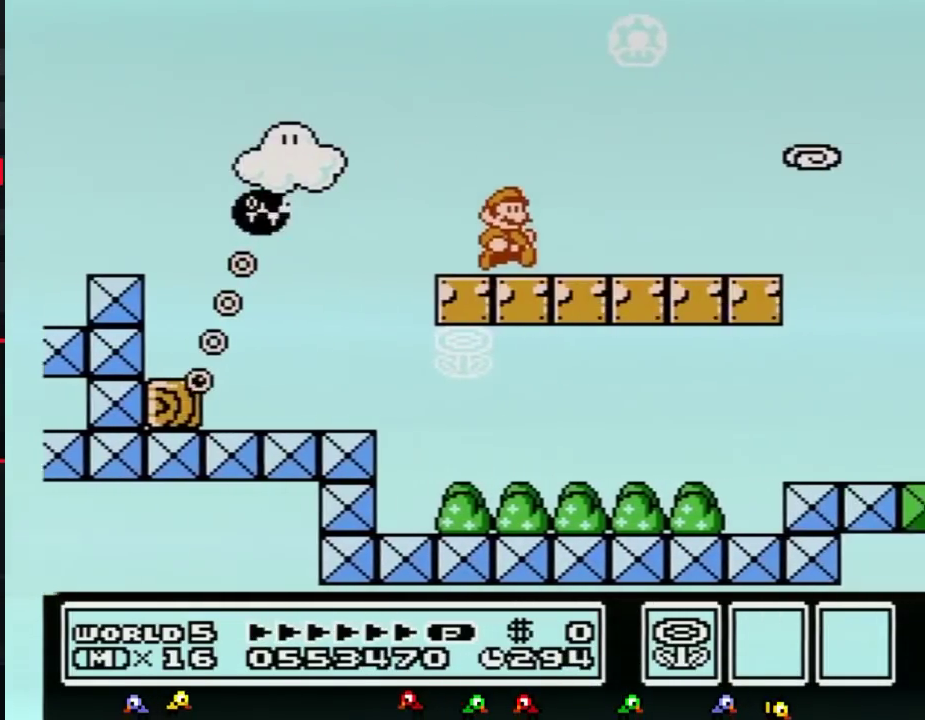
{"buttons": ["B", "DPAD_RIGHT"], "events": []}
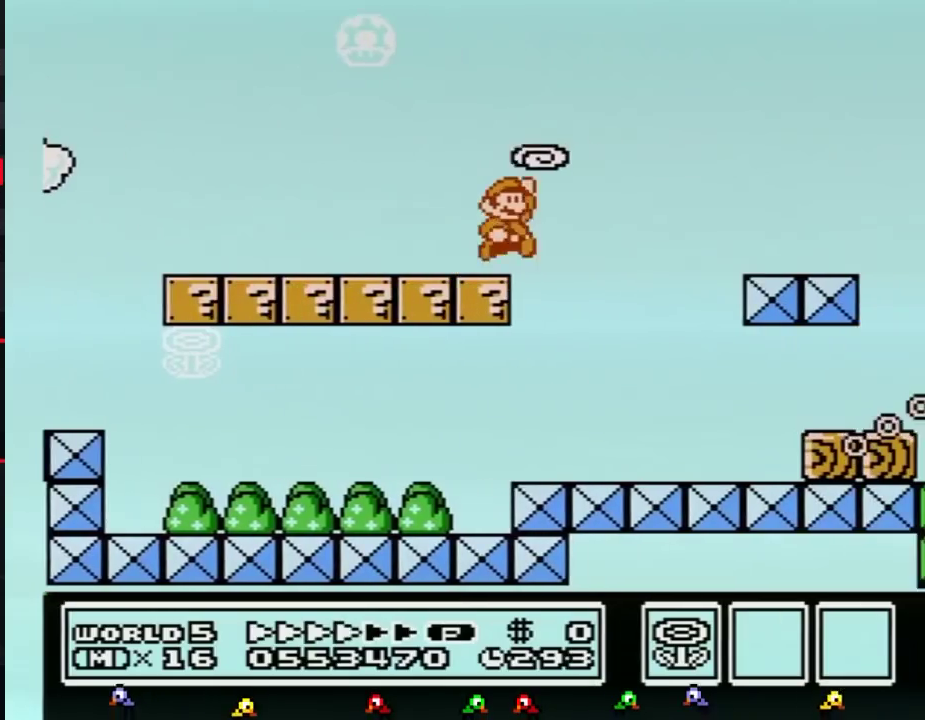
{"buttons": ["B", "DPAD_RIGHT"], "events": [[66, "A", "down"], [317, "A", "up"]]}
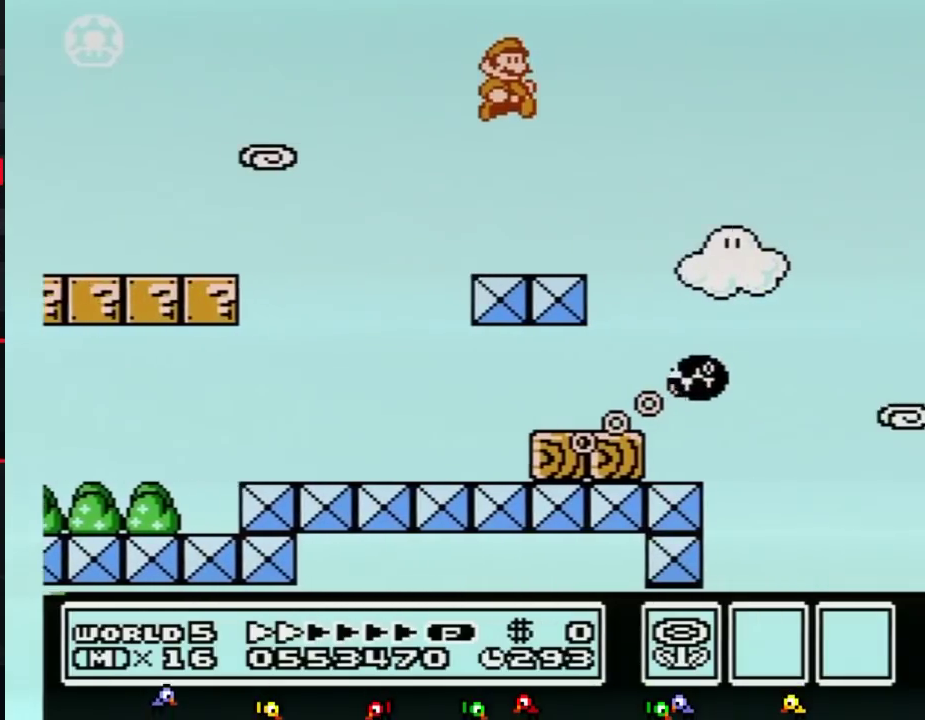
{"buttons": ["B", "DPAD_RIGHT"], "events": []}
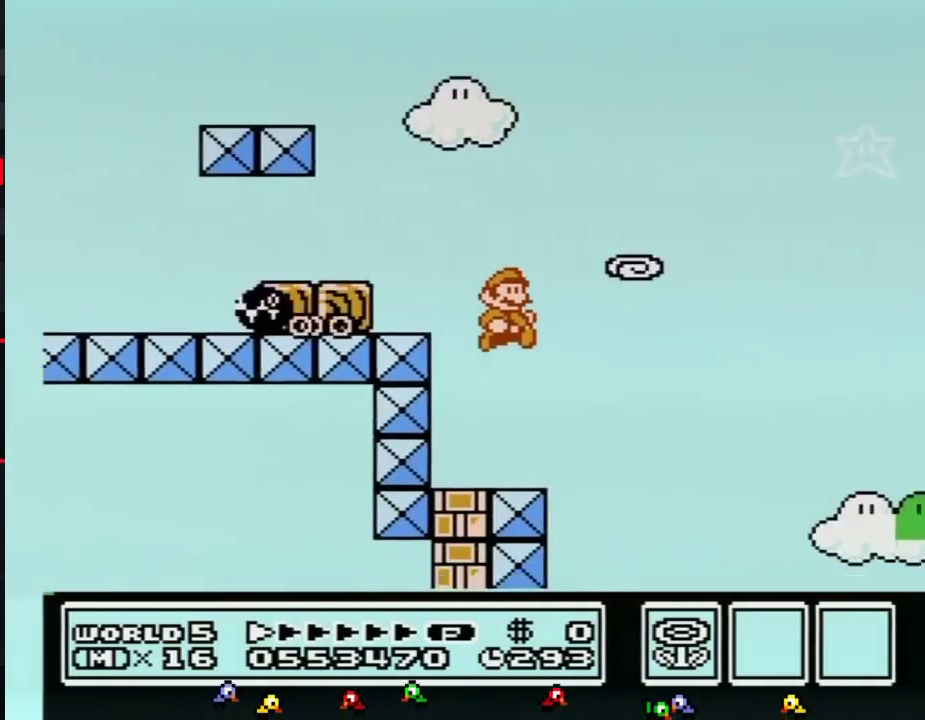
{"buttons": ["DPAD_RIGHT"], "events": [[417, "B", "up"]]}
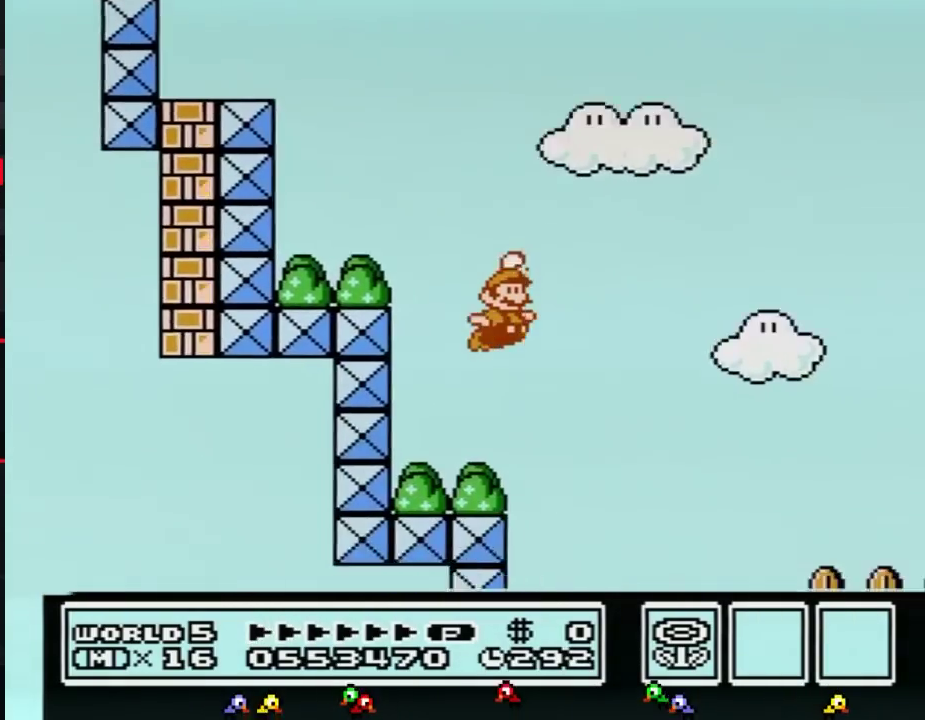
{"buttons": ["B", "DPAD_RIGHT"], "events": [[167, "B", "down"]]}
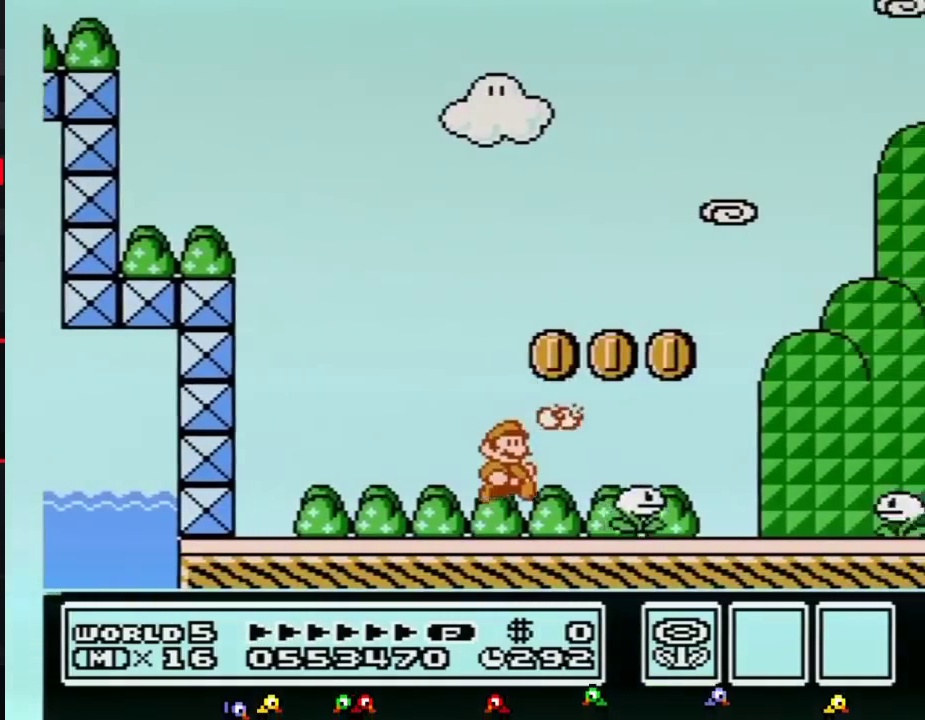
{"buttons": ["B", "DPAD_RIGHT"], "events": []}
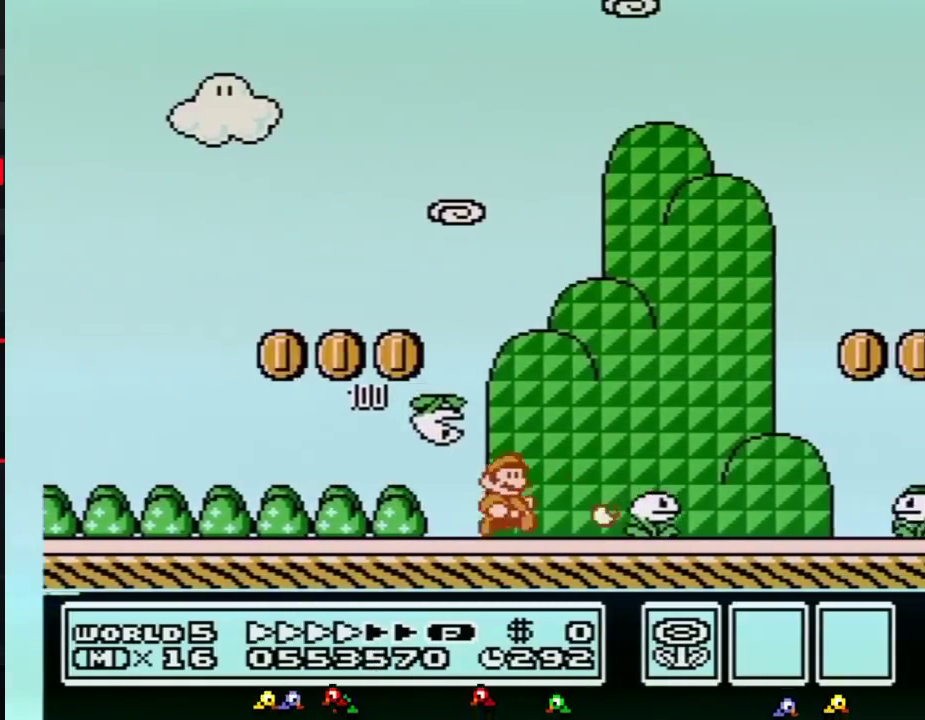
{"buttons": ["B", "DPAD_RIGHT"], "events": []}
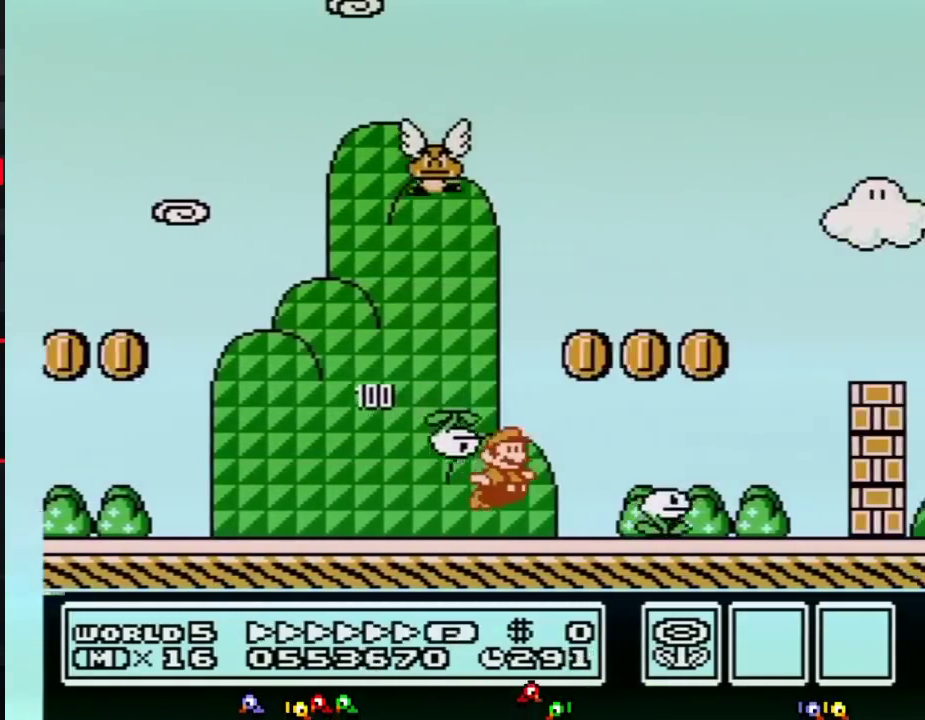
{"buttons": ["B", "DPAD_RIGHT"], "events": [[66, "A", "down"], [450, "A", "up"]]}
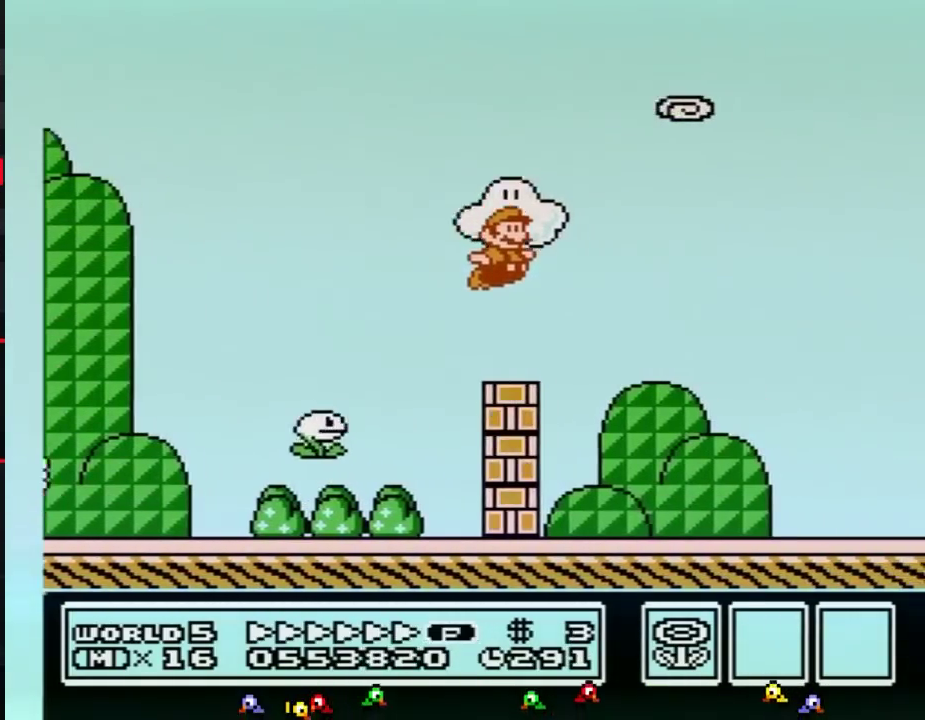
{"buttons": ["B", "DPAD_RIGHT"], "events": []}
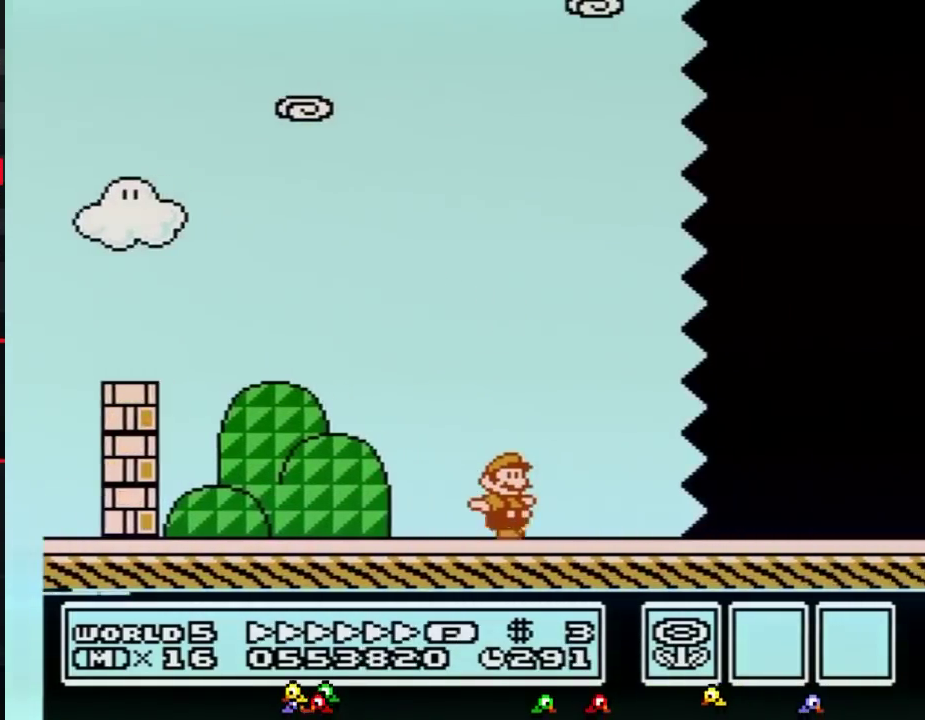
{"buttons": ["B", "DPAD_RIGHT"], "events": []}
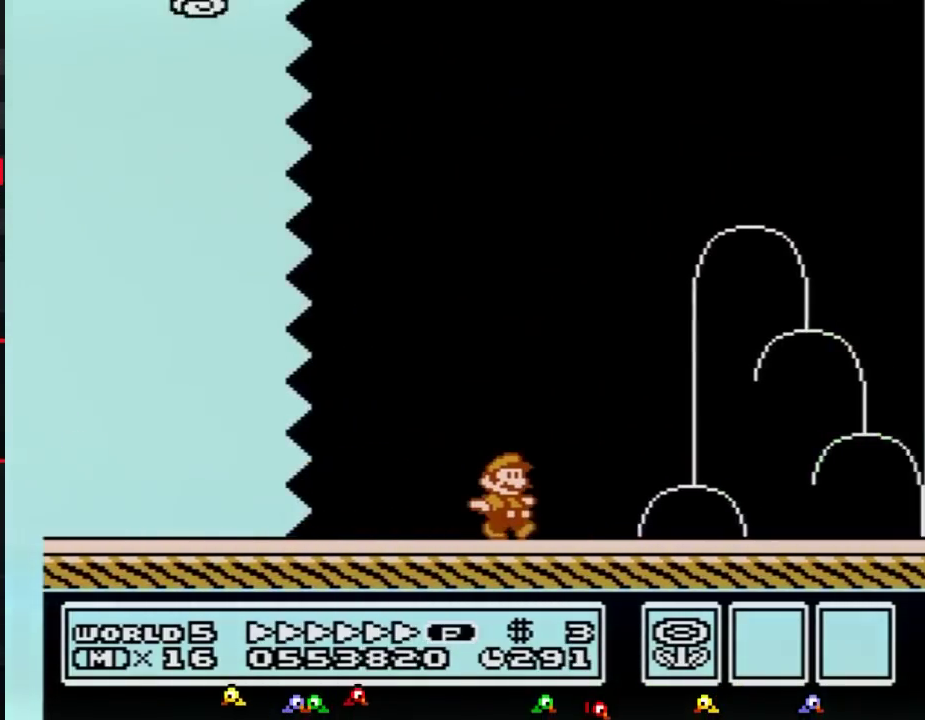
{"buttons": ["A", "B", "DPAD_RIGHT"], "events": [[417, "A", "down"]]}
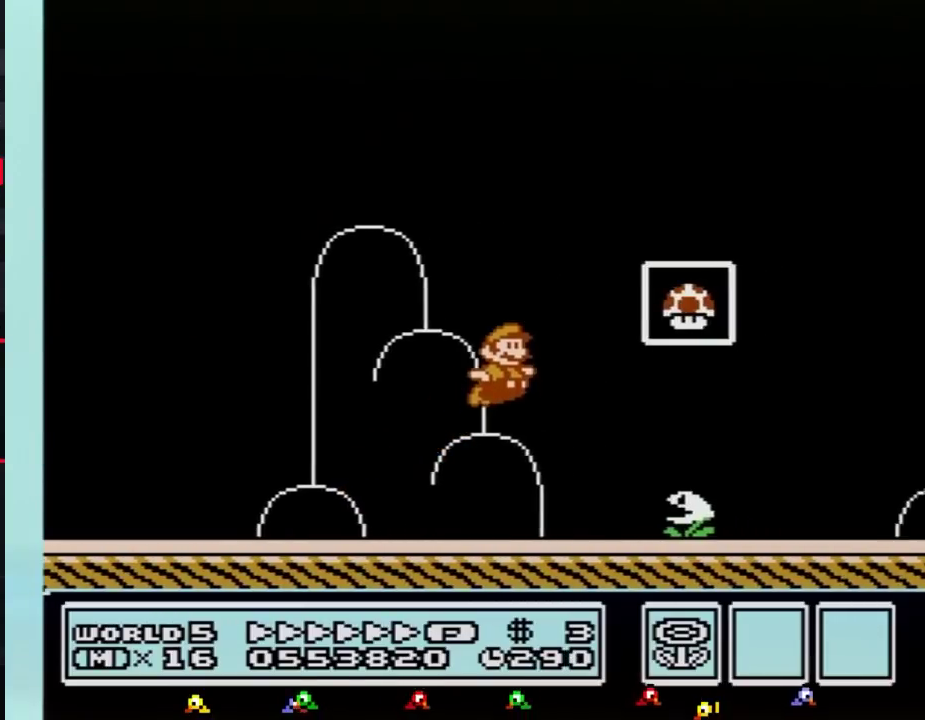
{"buttons": [], "events": [[166, "A", "up"], [166, "B", "up"], [233, "B", "down"], [233, "DPAD_RIGHT", "up"], [283, "B", "up"]]}